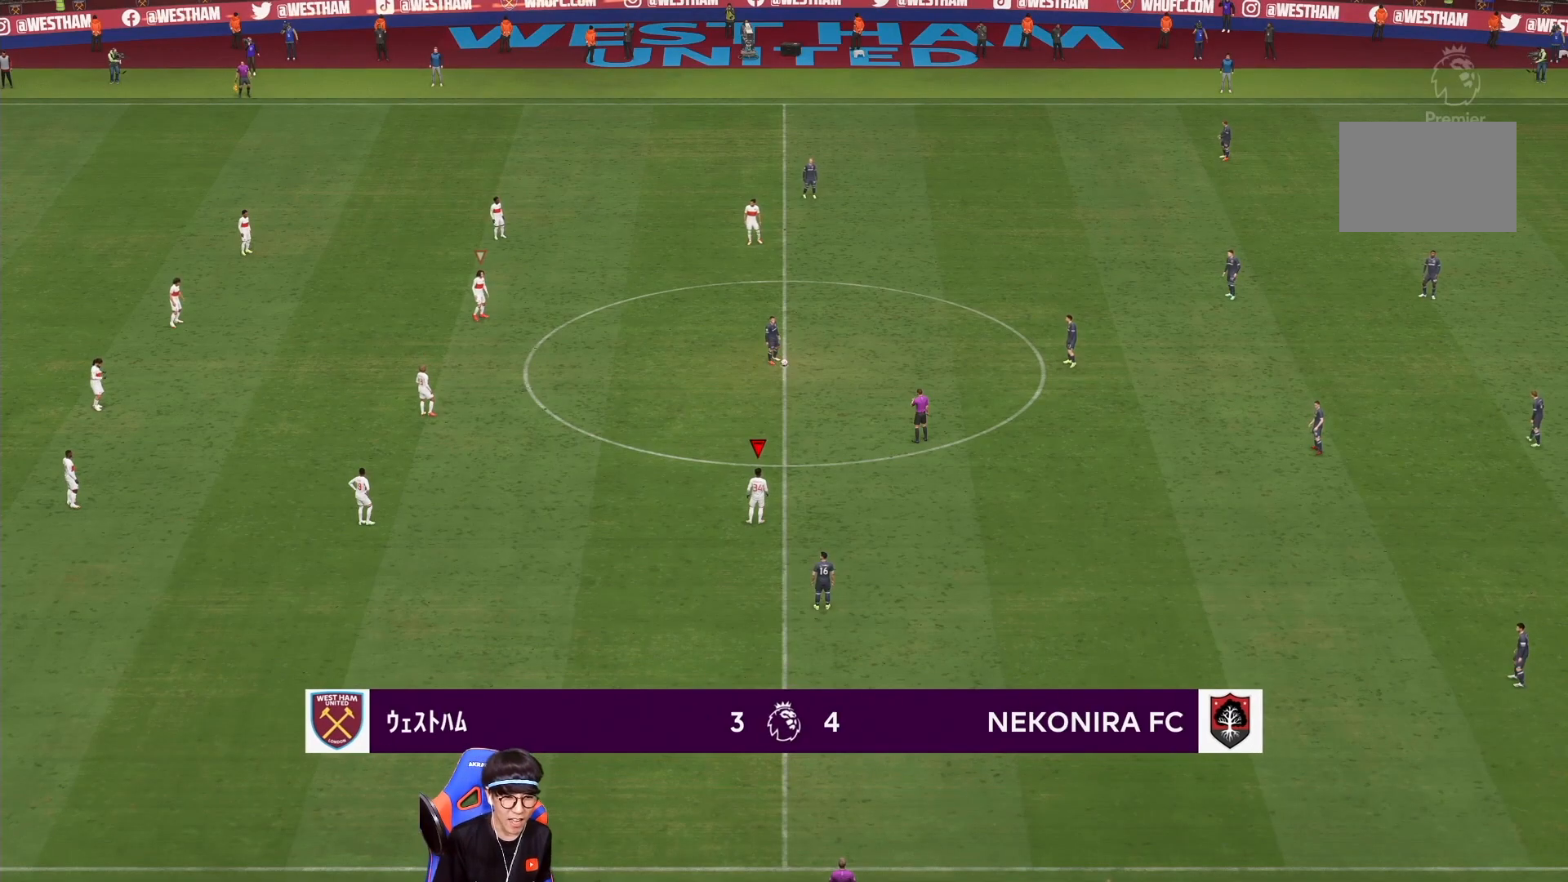
Gameplay with a controller (PlayStation layout); each line is a JSON object with the inputs held at the frame after it (dt_ms = milliseconds from this image to that frame). "events" lists button and stick changes between this image and that frame as [ms after this image, input, new state], when the widget could be followed in between. Not read: L3 R3.
{"dt_ms": 500, "buttons": [], "left_stick": "center", "right_stick": "center", "events": []}
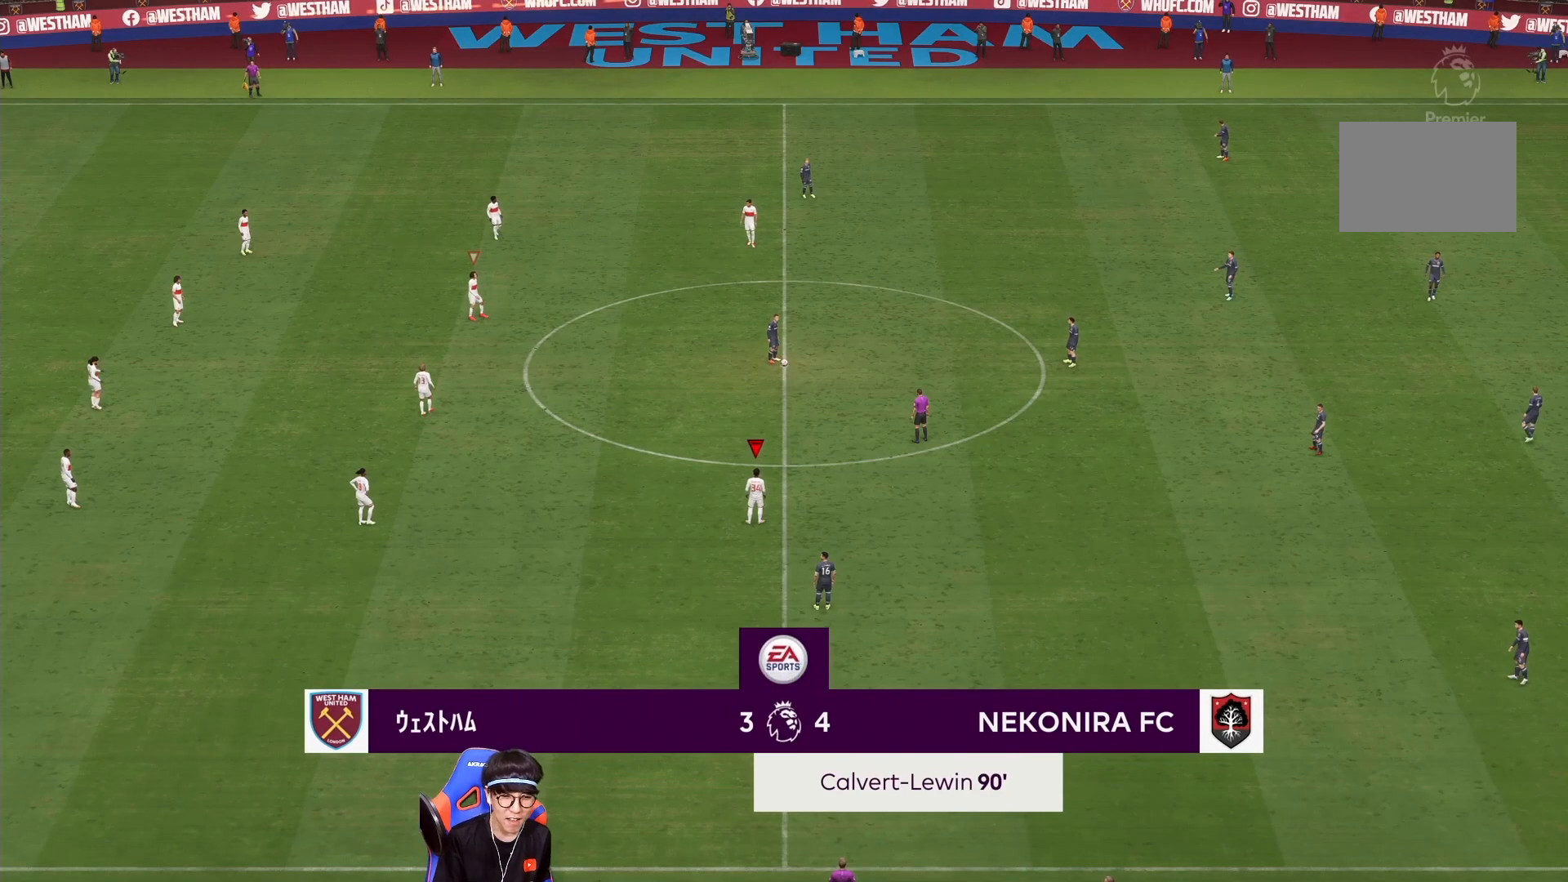
{"dt_ms": 500, "buttons": [], "left_stick": "center", "right_stick": "center", "events": []}
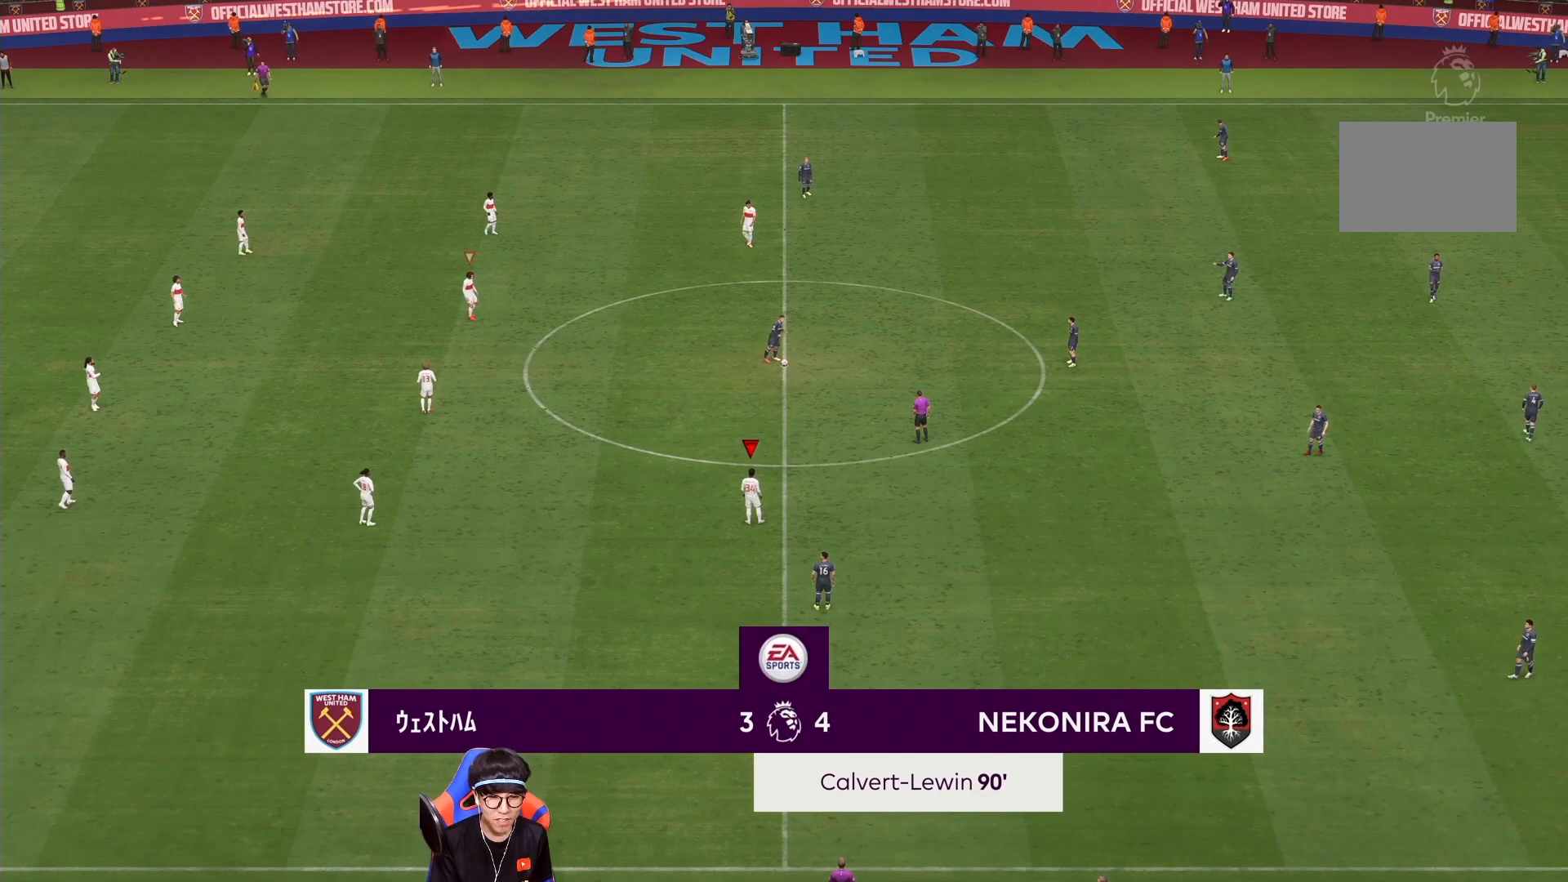
{"dt_ms": 500, "buttons": [], "left_stick": "left", "right_stick": "center", "events": [[450, "left_stick", "left"]]}
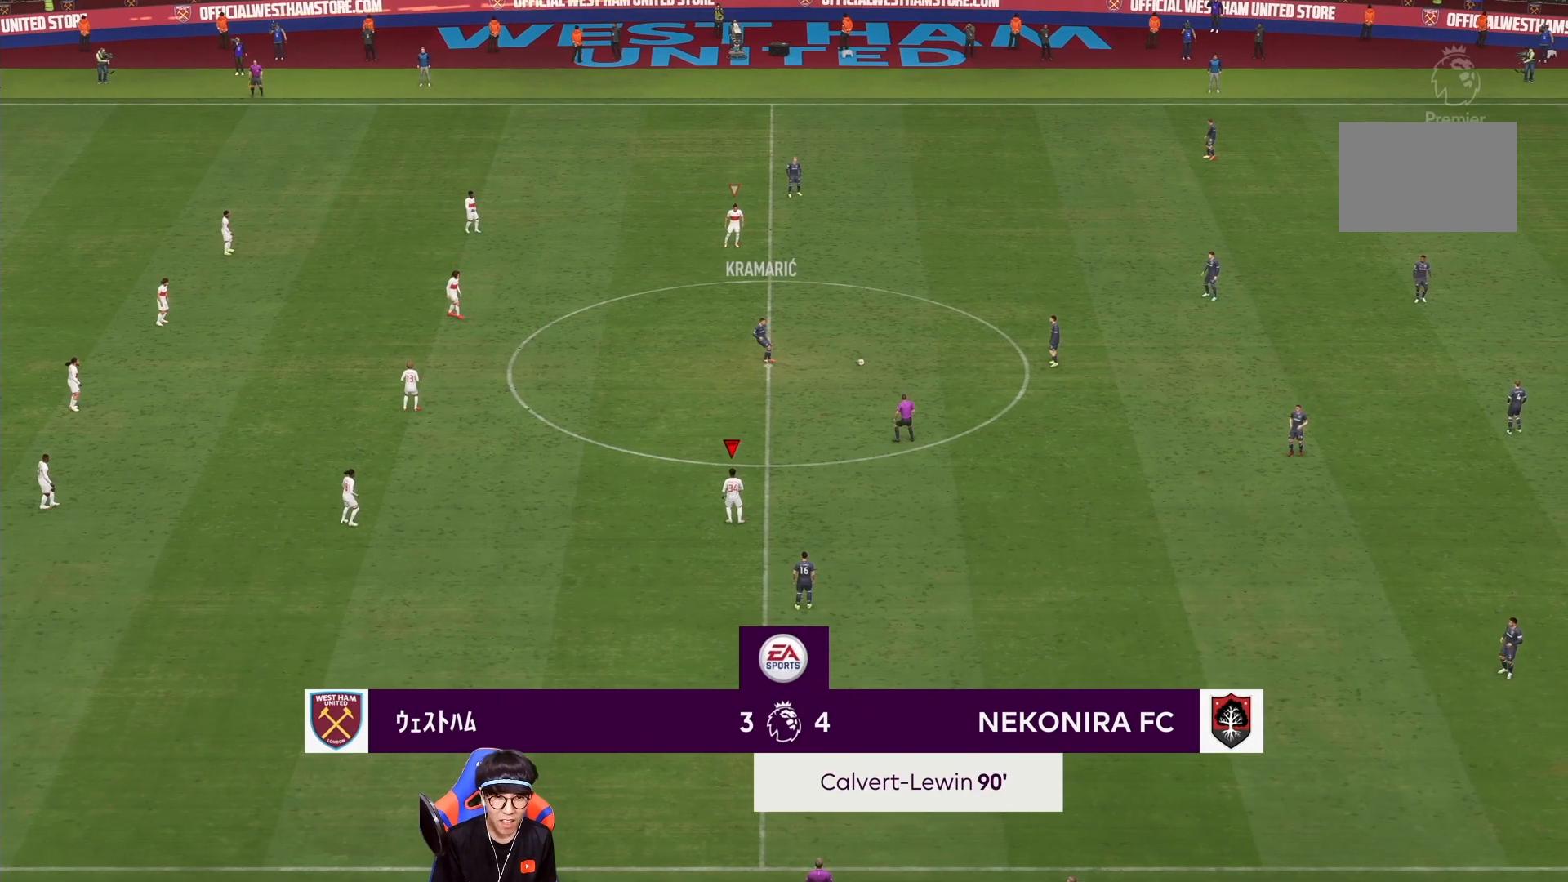
{"dt_ms": 500, "buttons": [], "left_stick": "left", "right_stick": "center", "events": []}
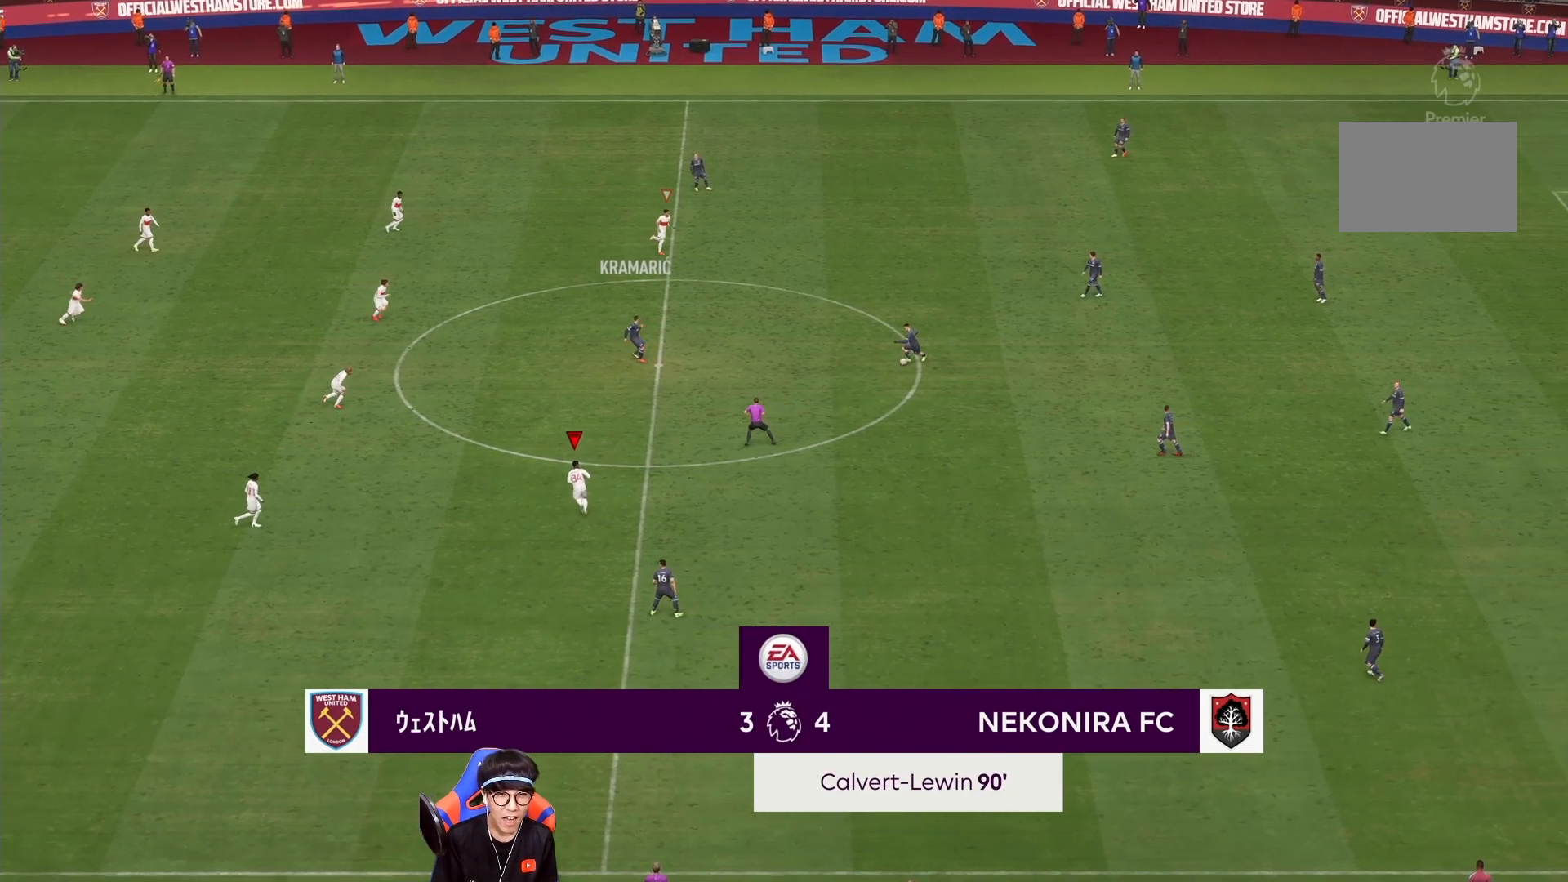
{"dt_ms": 500, "buttons": [], "left_stick": "up", "right_stick": "center", "events": [[183, "left_stick", "up-left"], [450, "left_stick", "up"]]}
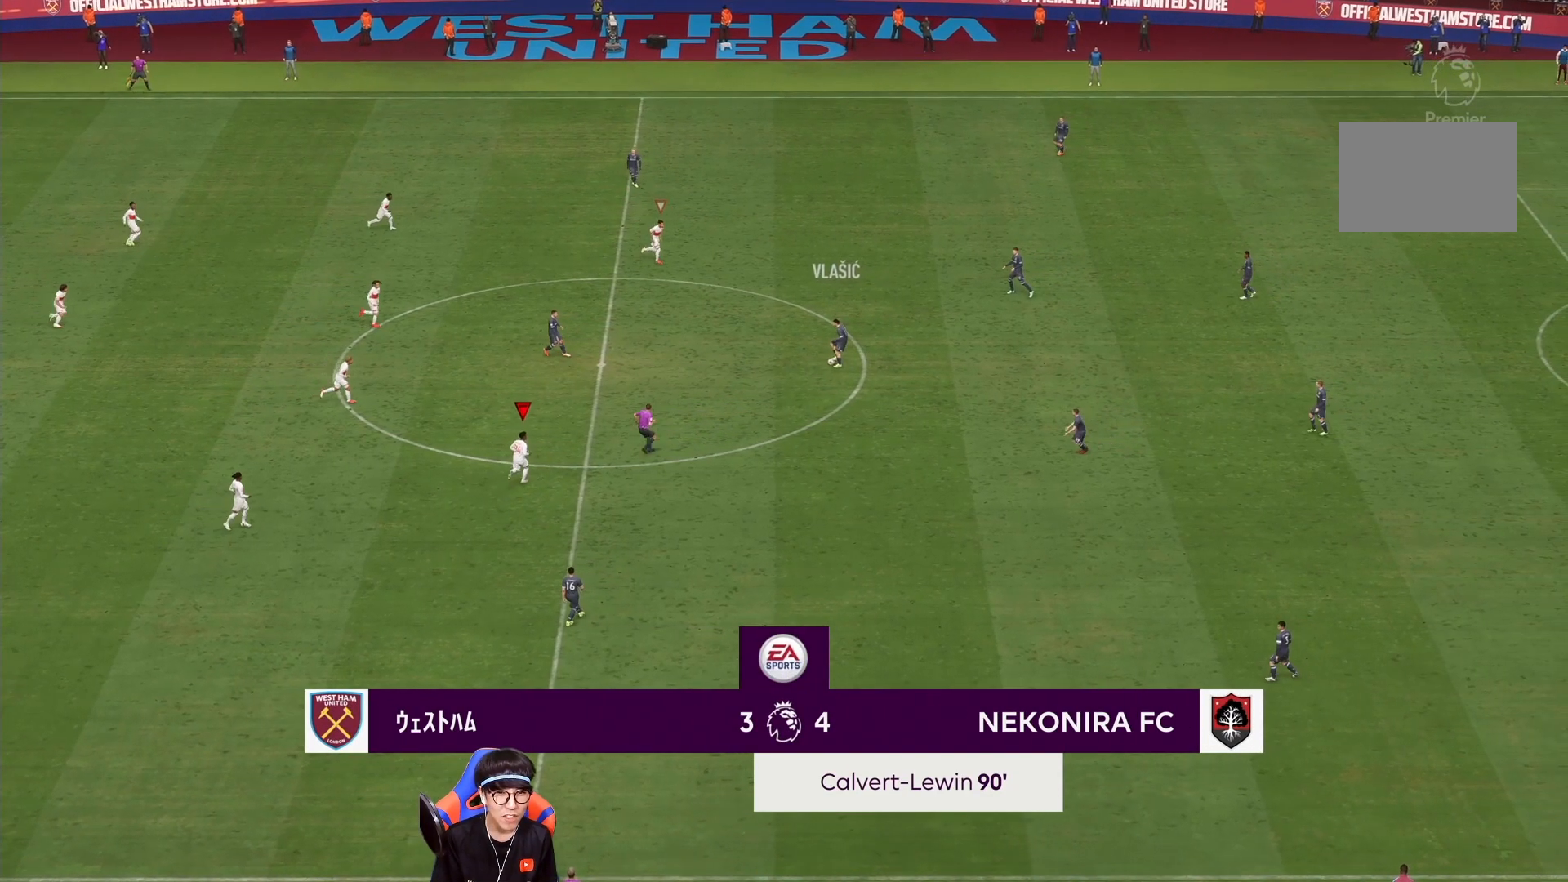
{"dt_ms": 1000, "buttons": ["L2"], "left_stick": "up", "right_stick": "center"}
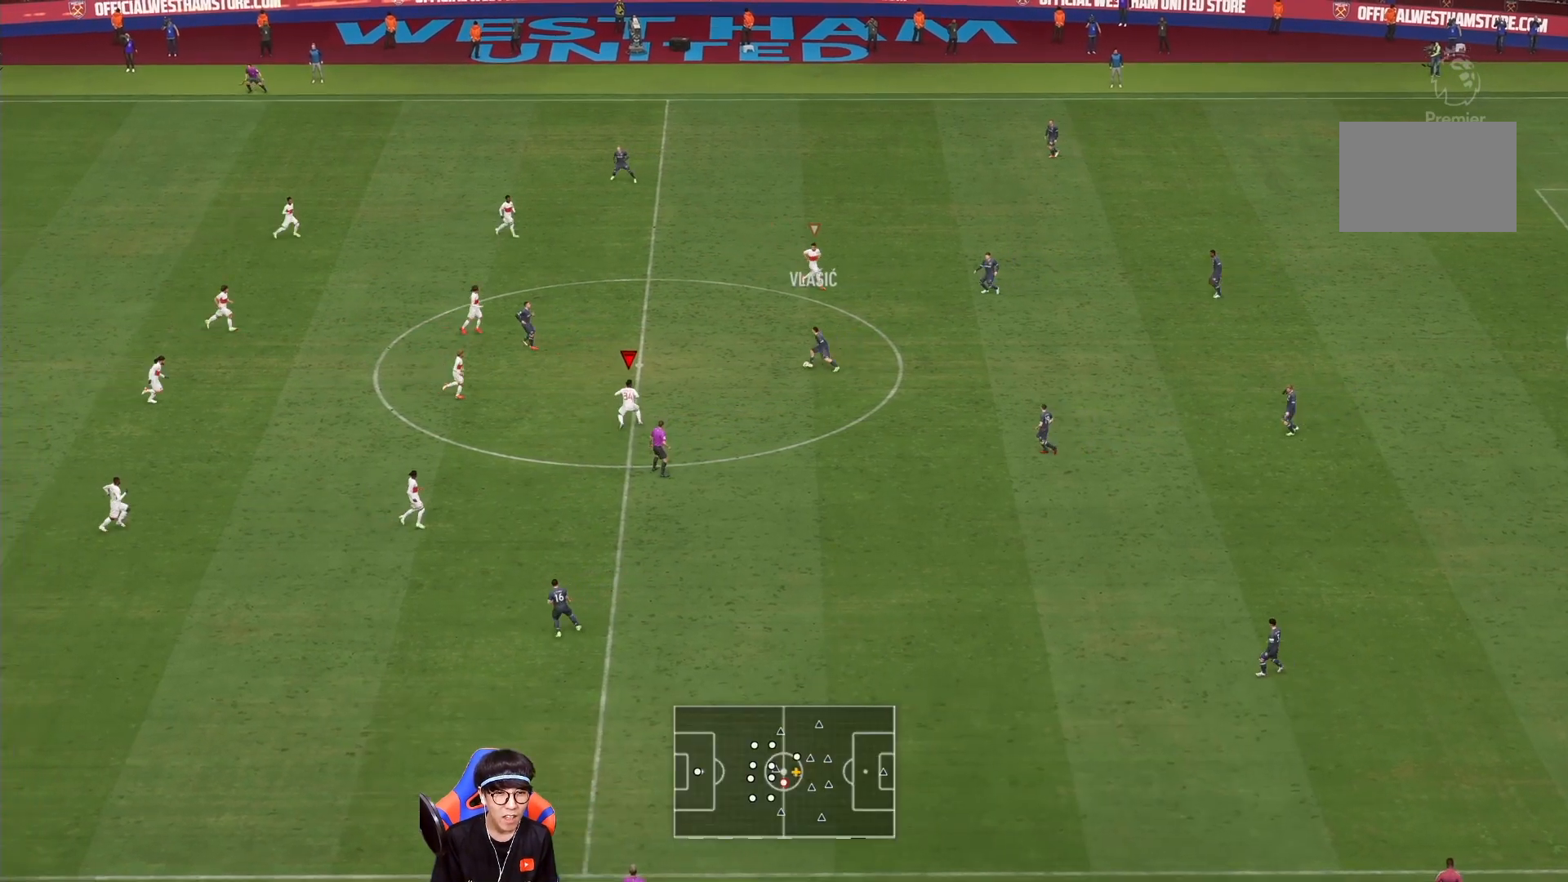
{"dt_ms": 500, "buttons": ["SQUARE", "L2", "R1"], "left_stick": "center", "right_stick": "center"}
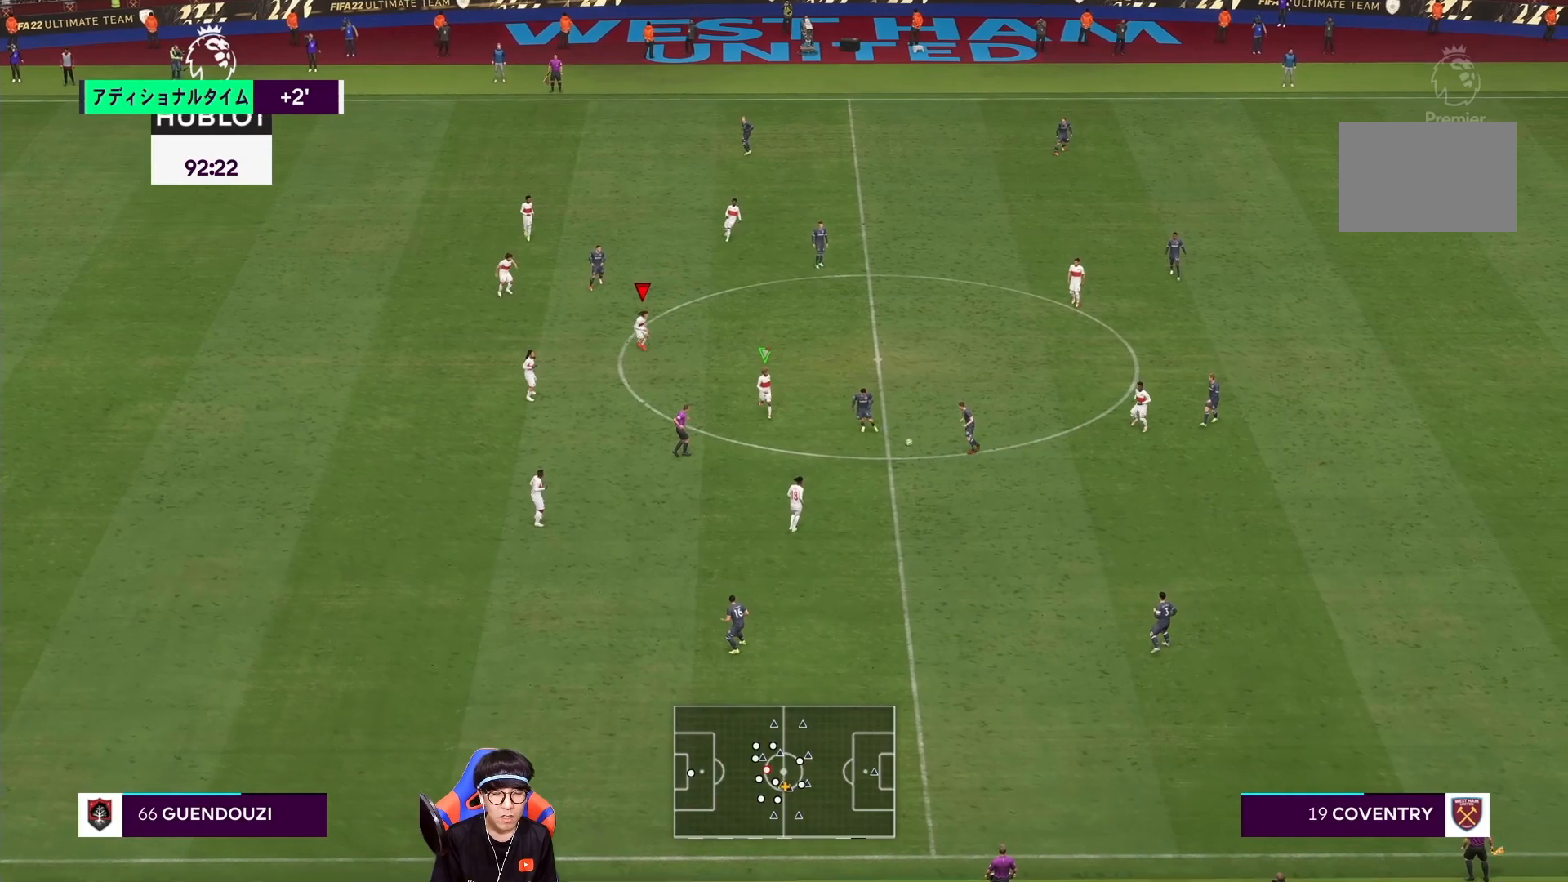
{"dt_ms": 500, "buttons": ["L2"], "left_stick": "down", "right_stick": "center", "events": [[117, "left_stick", "down"], [350, "R1", "up"], [350, "SQUARE", "up"]]}
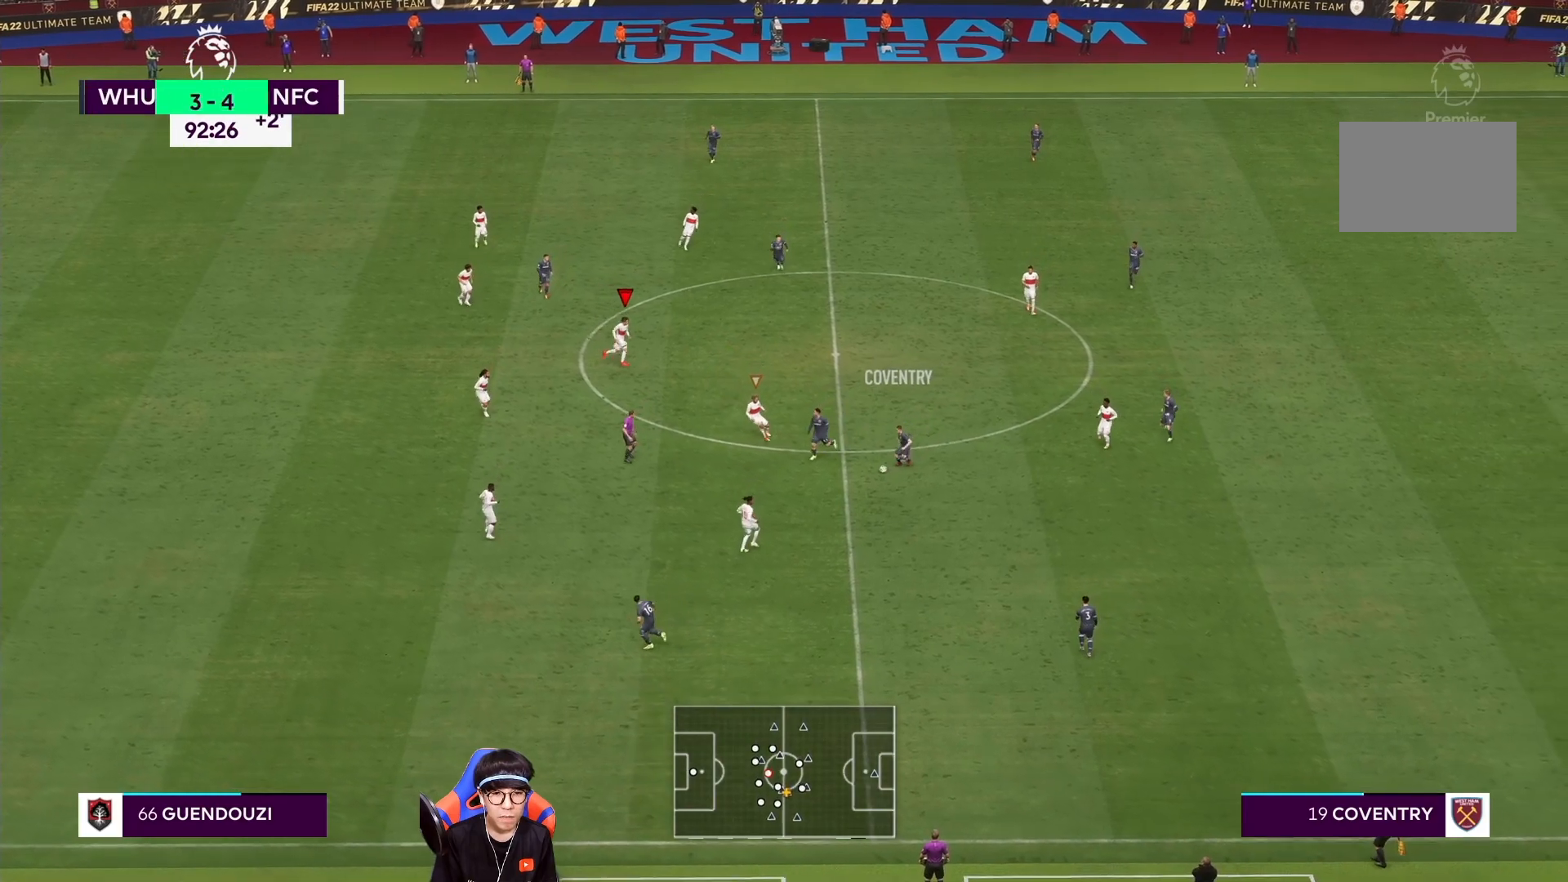
{"dt_ms": 500, "buttons": ["SQUARE", "L2", "R1"], "left_stick": "left", "right_stick": "center", "events": [[50, "SQUARE", "down"], [117, "left_stick", "up"], [250, "R1", "down"], [317, "left_stick", "left"]]}
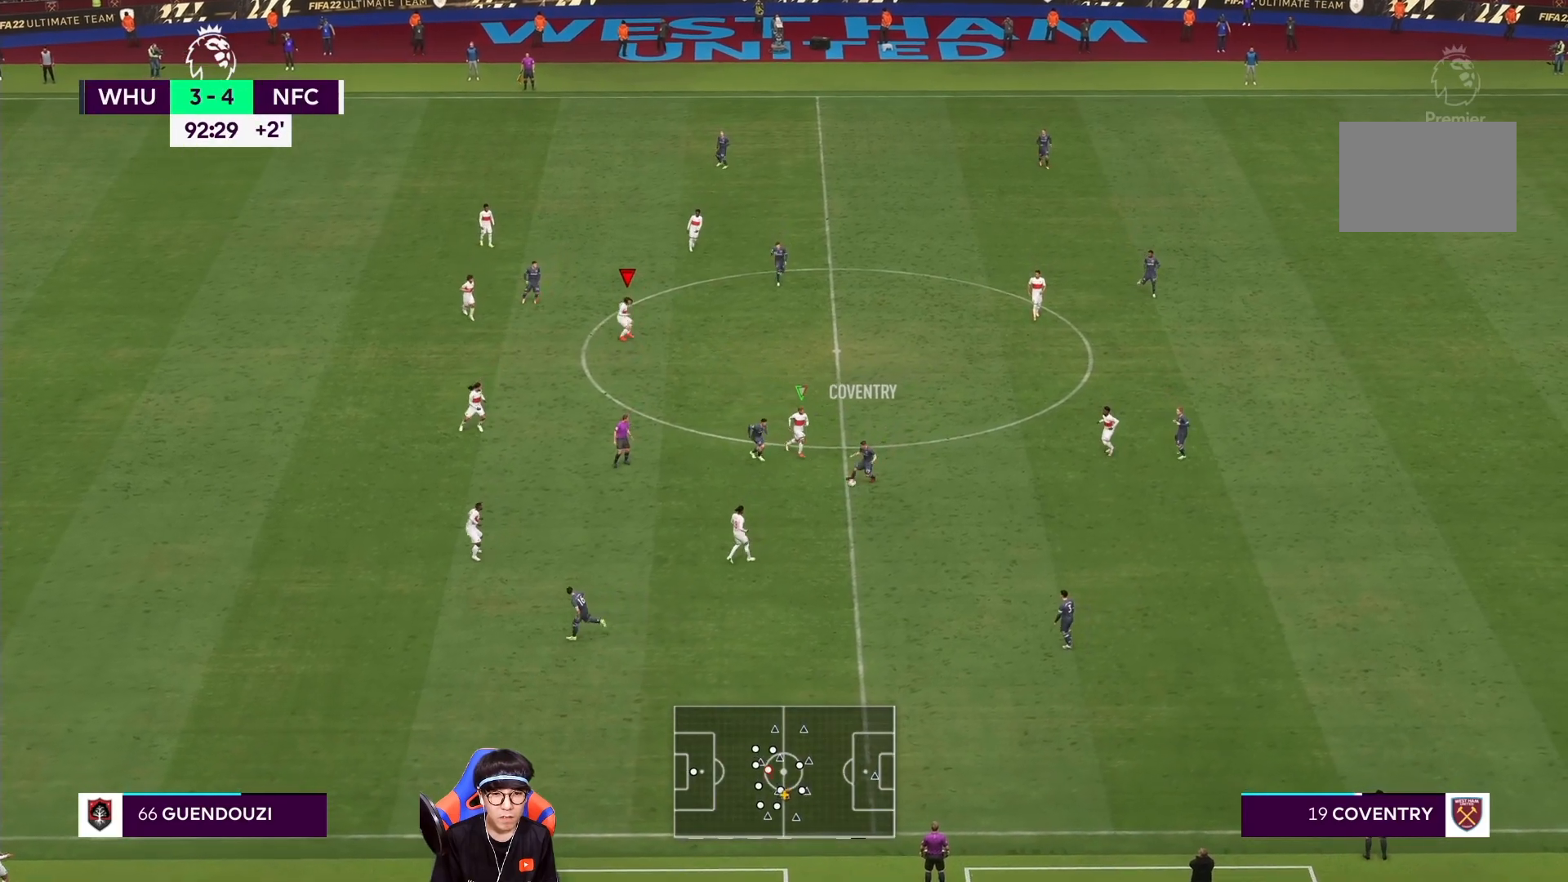
{"dt_ms": 500, "buttons": ["SQUARE", "L2", "R1"], "left_stick": "down-left", "right_stick": "center", "events": [[317, "left_stick", "down-left"]]}
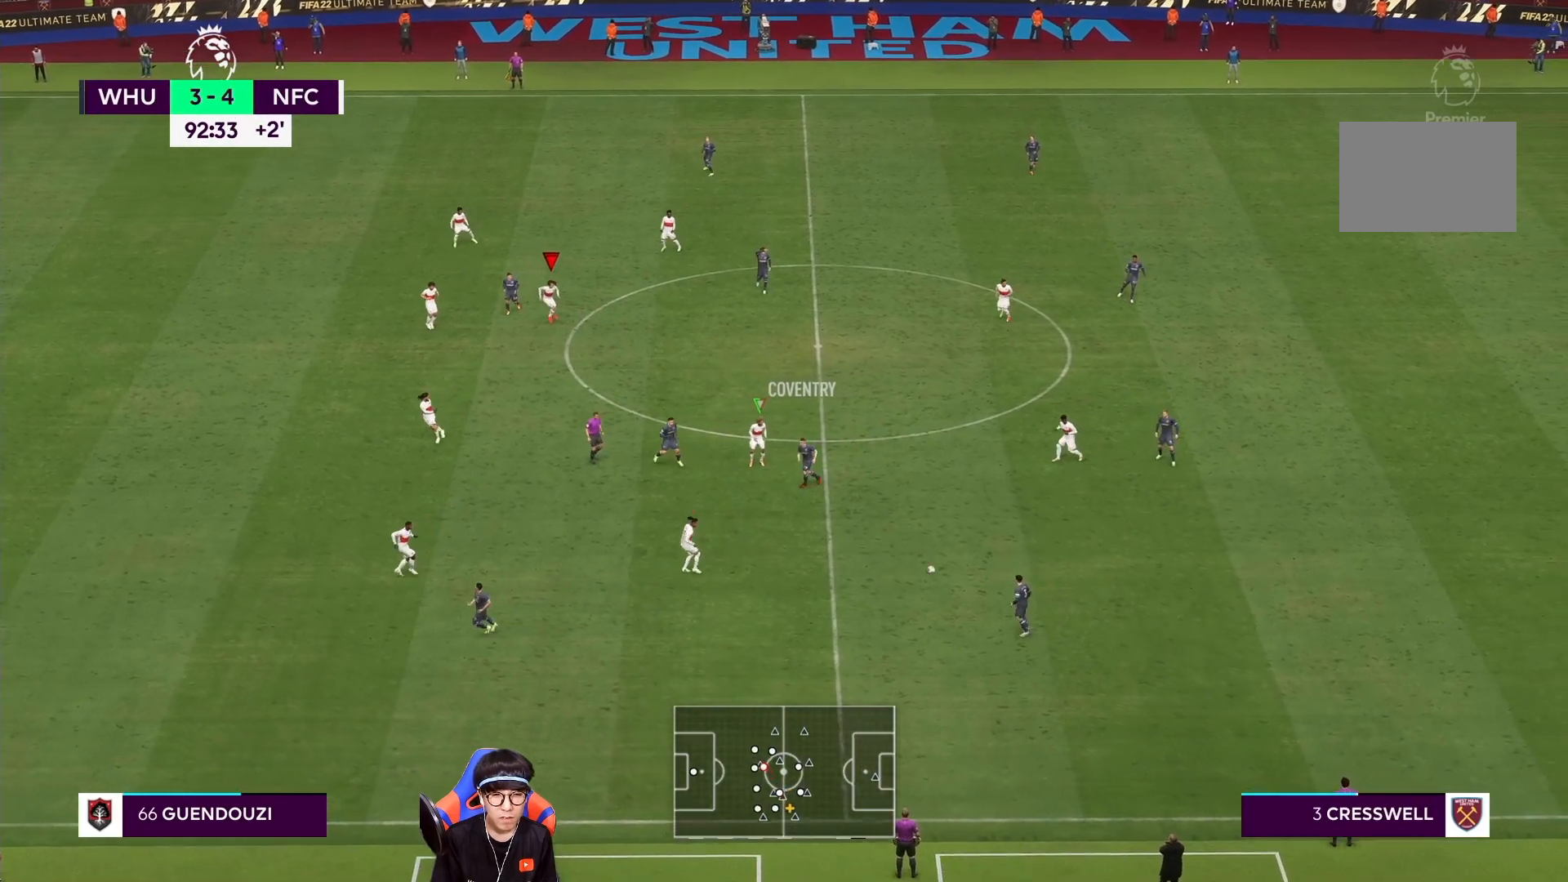
{"dt_ms": 1000, "buttons": ["L2"], "left_stick": "center", "right_stick": "center"}
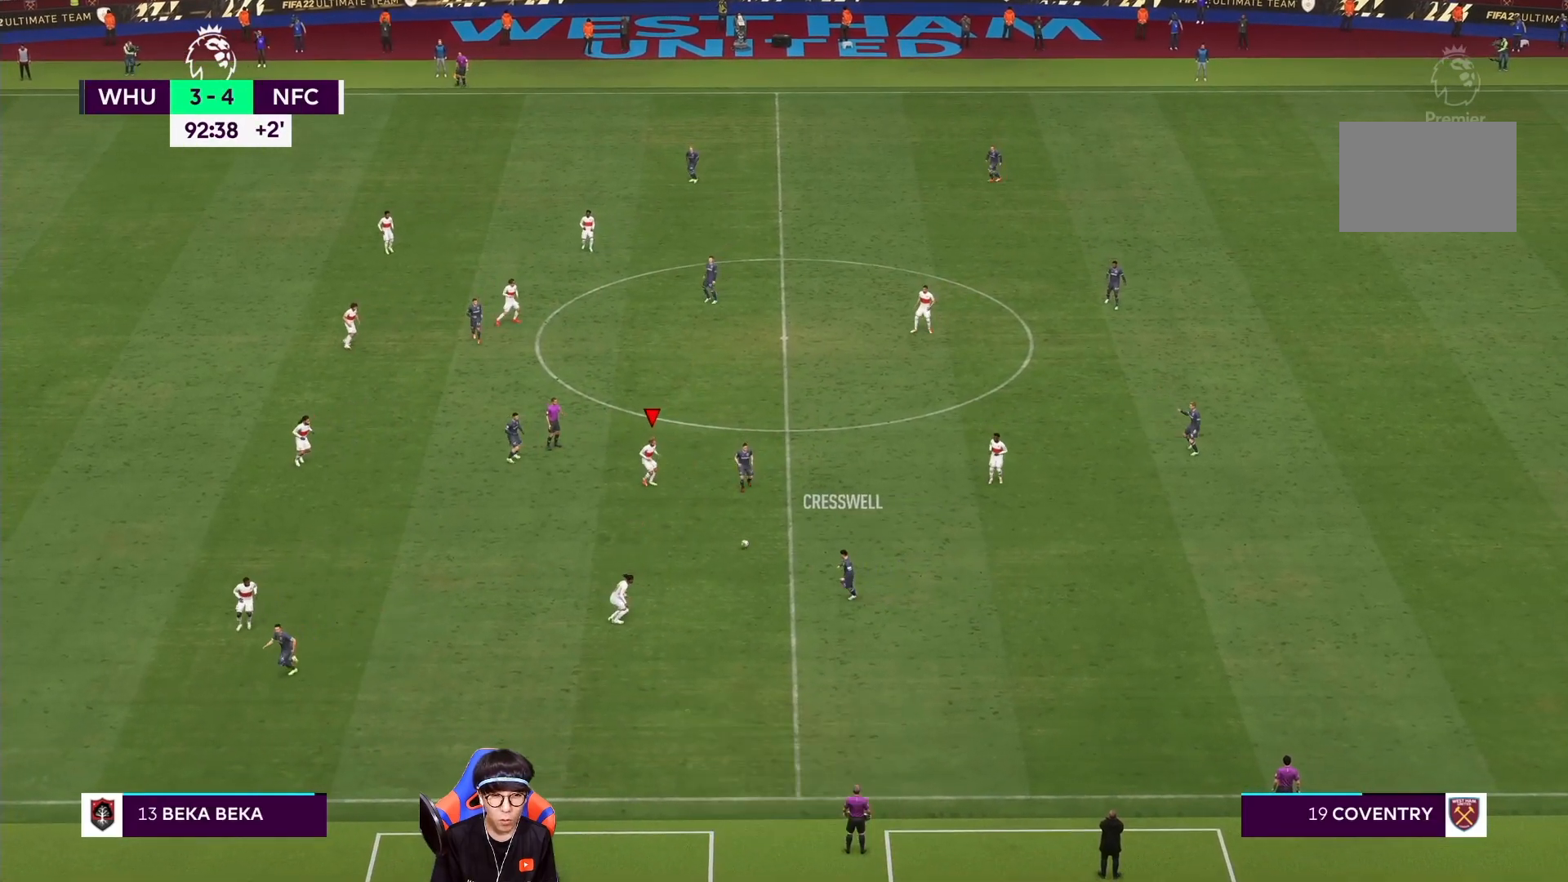
{"dt_ms": 500, "buttons": [], "left_stick": "left", "right_stick": "center", "events": [[117, "left_stick", "left"], [183, "R1", "down"], [350, "L2", "up"], [450, "R1", "up"]]}
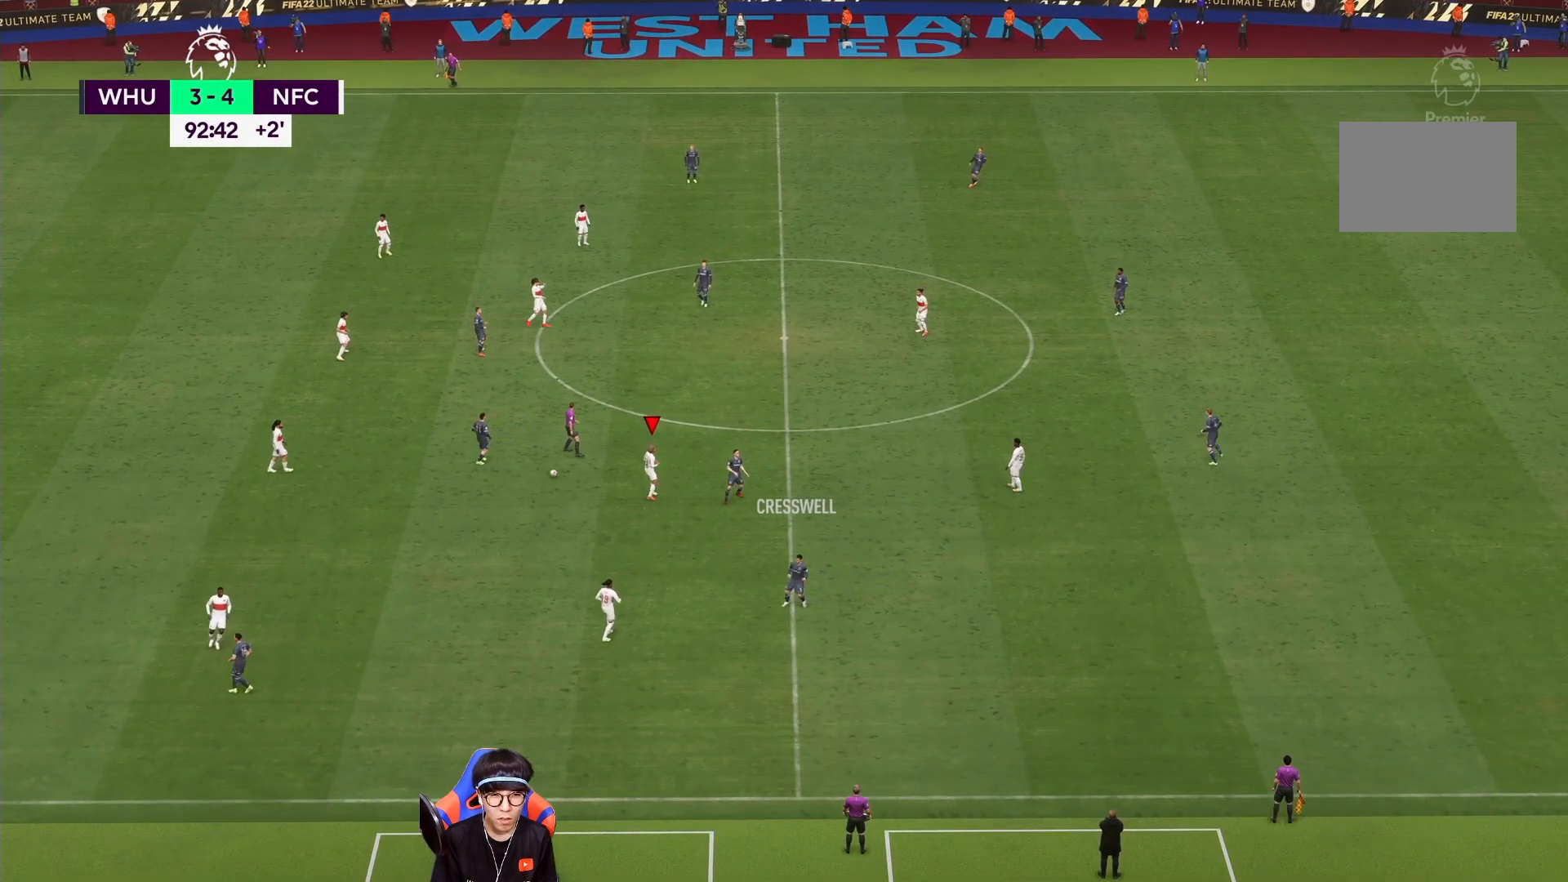
{"dt_ms": 500, "buttons": [], "left_stick": "center", "right_stick": "center", "events": [[83, "left_stick", "up"], [150, "left_stick", "center"], [217, "left_stick", "down"], [400, "left_stick", "center"]]}
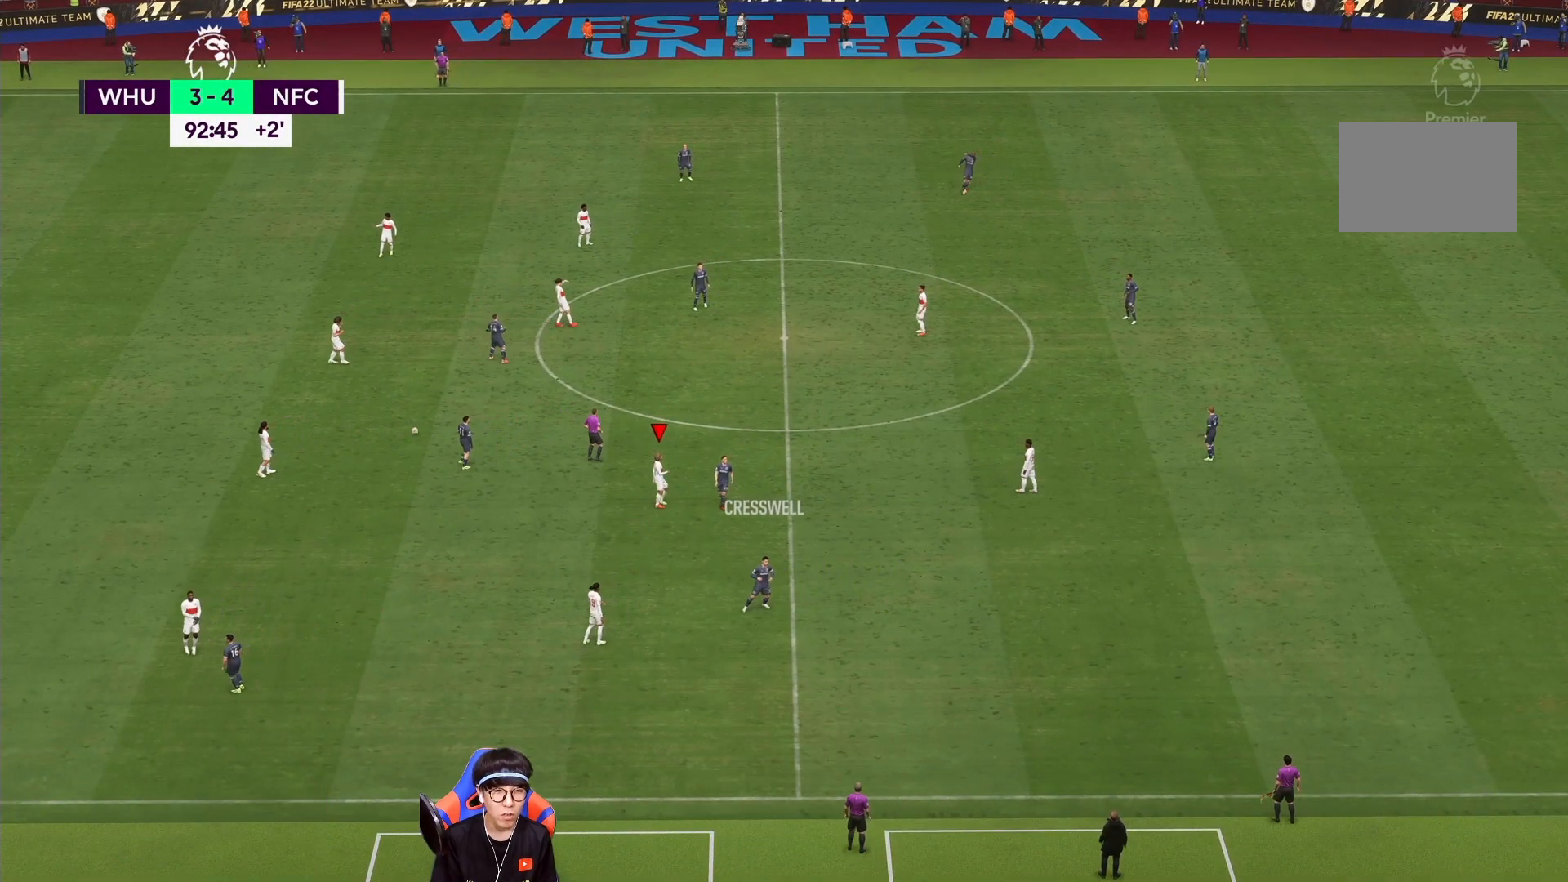
{"dt_ms": 500, "buttons": [], "left_stick": "center", "right_stick": "center", "events": []}
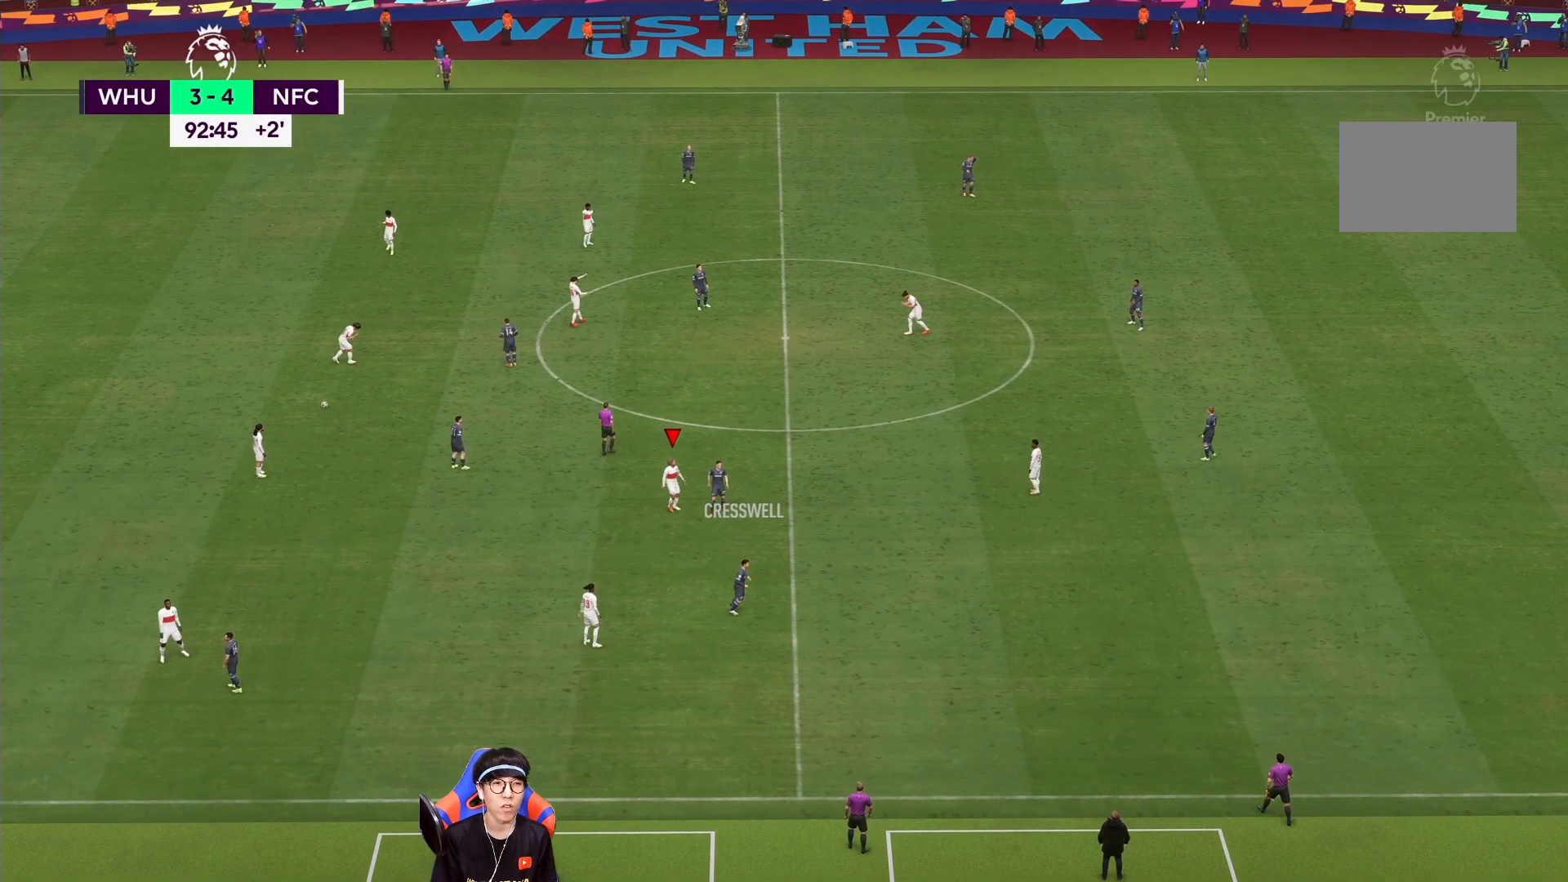
{"dt_ms": 500, "buttons": [], "left_stick": "center", "right_stick": "center", "events": []}
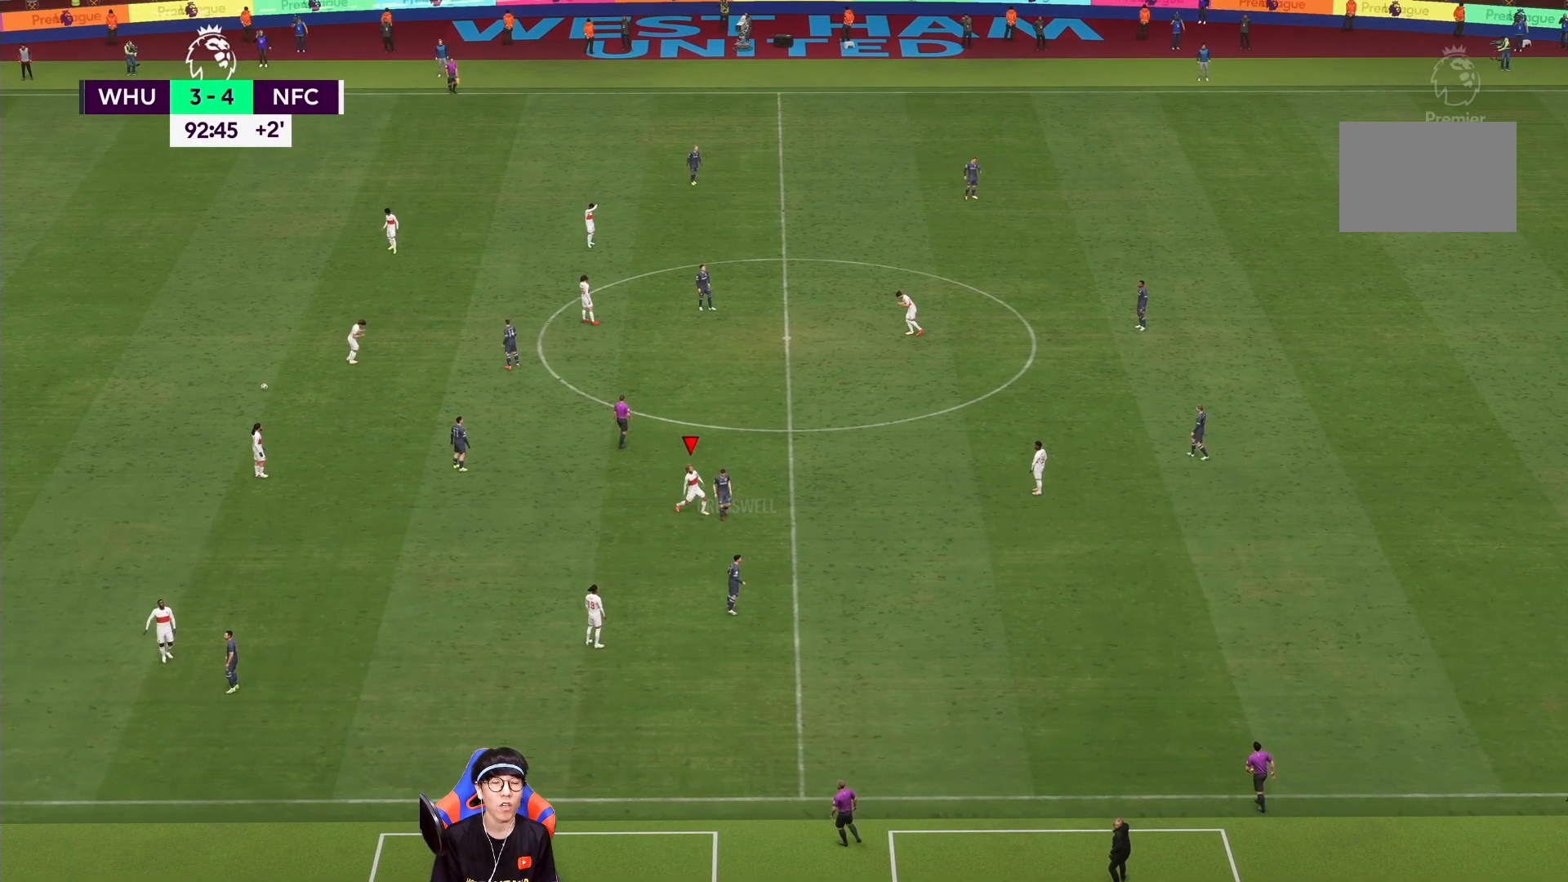
{"dt_ms": 500, "buttons": [], "left_stick": "center", "right_stick": "center", "events": []}
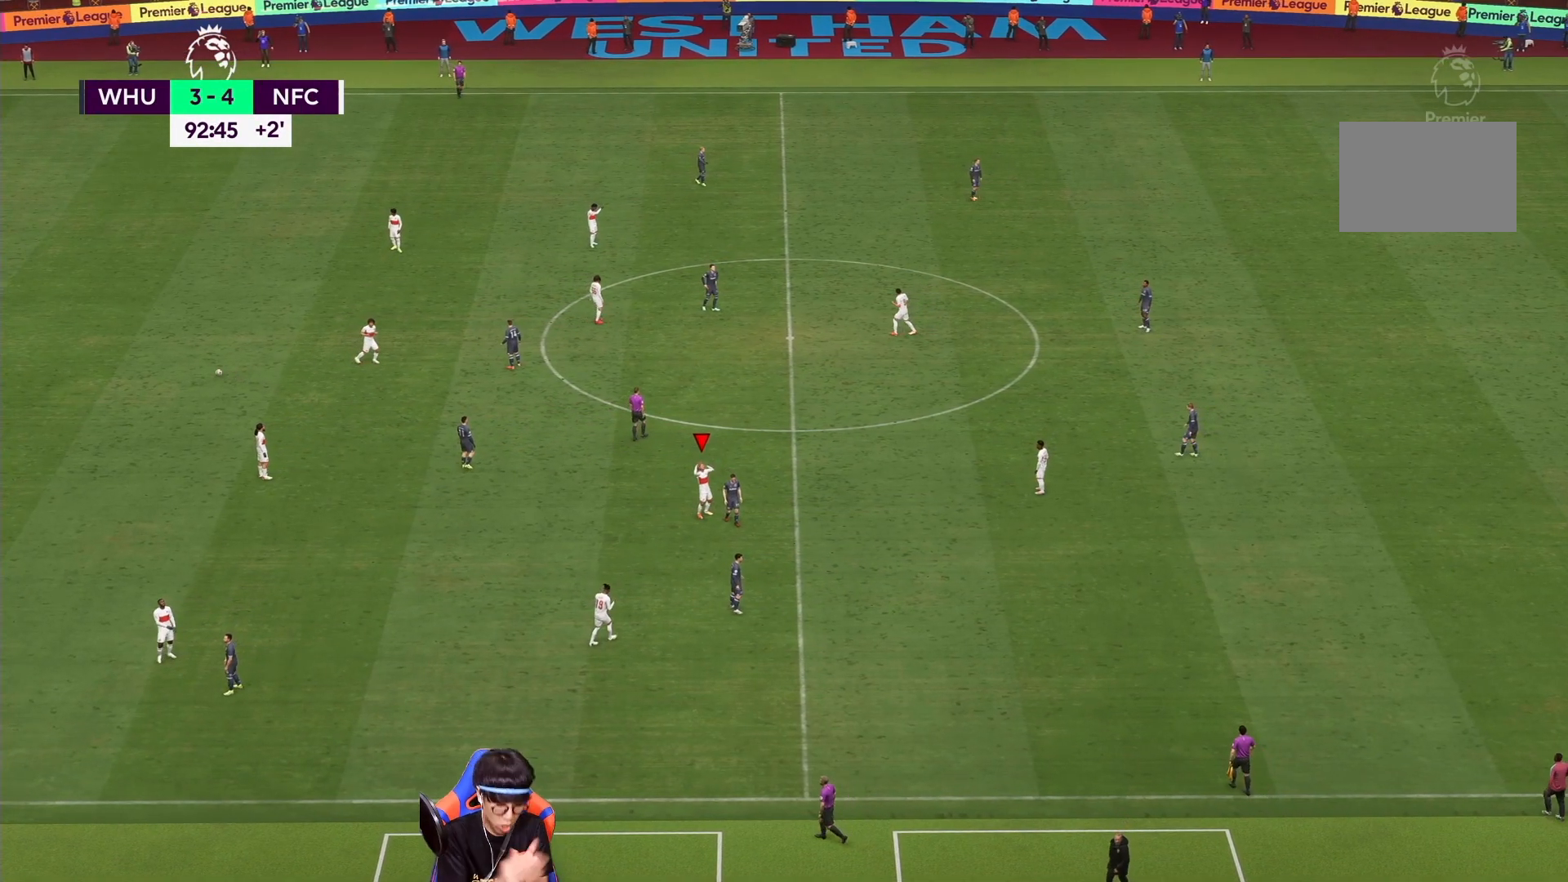
{"dt_ms": 500, "buttons": [], "left_stick": "center", "right_stick": "center", "events": []}